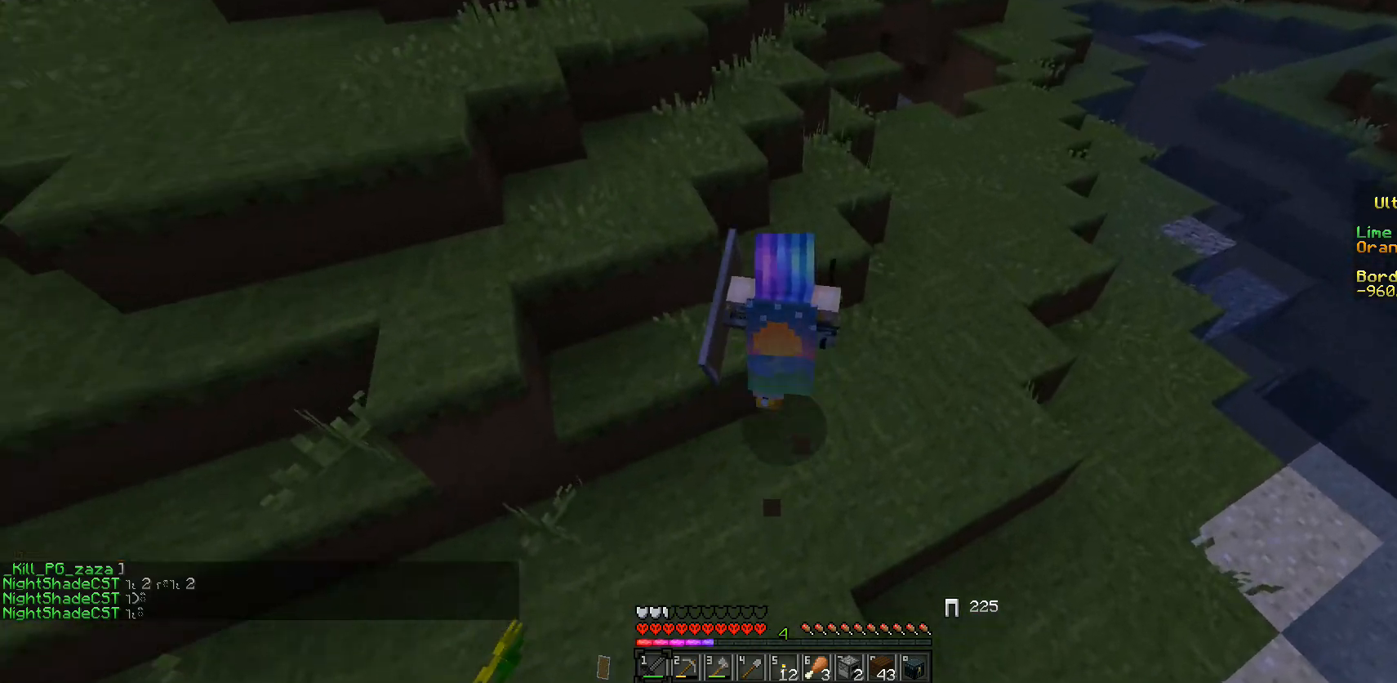
Gameplay with keyboard and mouse; each line is a JSON object with the keys and mouse buttons held at the frame after it. "events" lists presses ("down") and releases ("up") of "a", "d", "s", "w", "mouse_left" and "mouse_right" between this image and that frame as [ms after this image, input, new state], when the widget could be followed in between. "mouse_left", "mouse_right" = the "left", "right" buttons of the "mouse" list. No other keys are recorded. Fast repeated clicks can show as one long hold. Mouse movement is not recorded.
{"keys": ["d", "w"], "mouse": [], "events": [[400, "a", "up"], [417, "d", "down"]]}
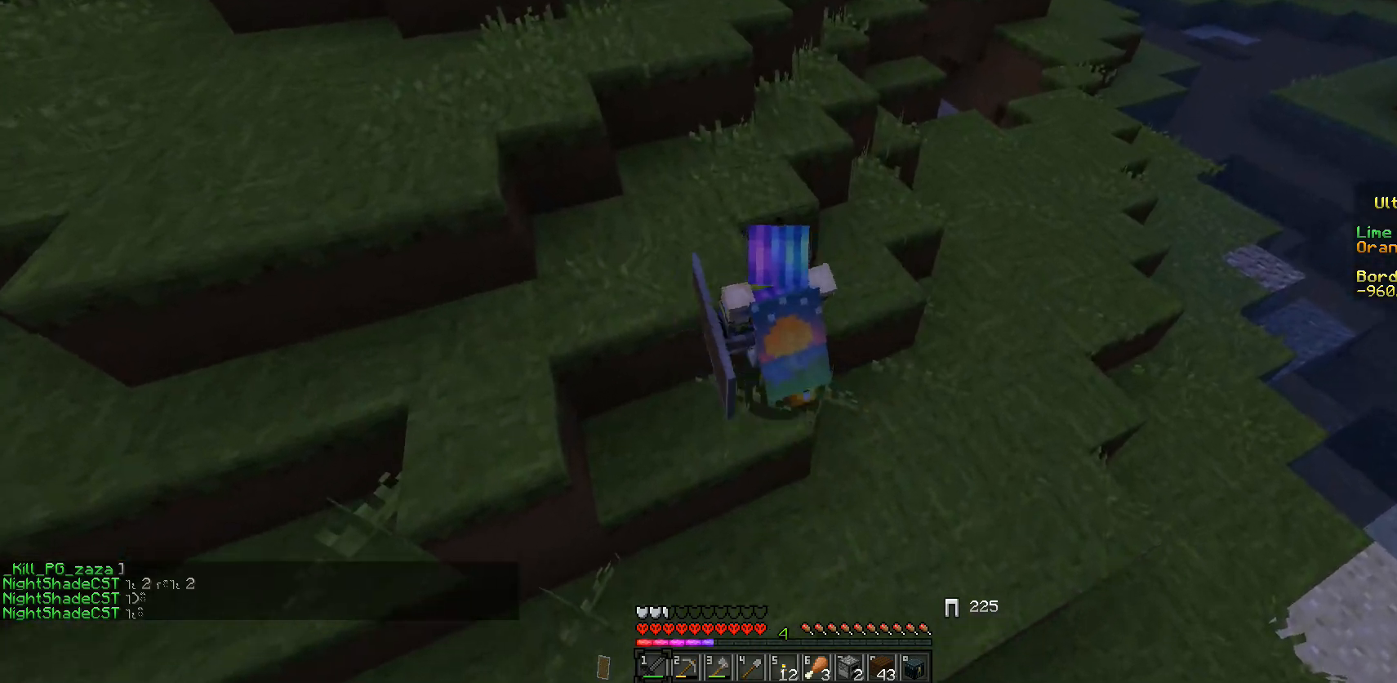
{"keys": ["d", "w"], "mouse": [], "events": []}
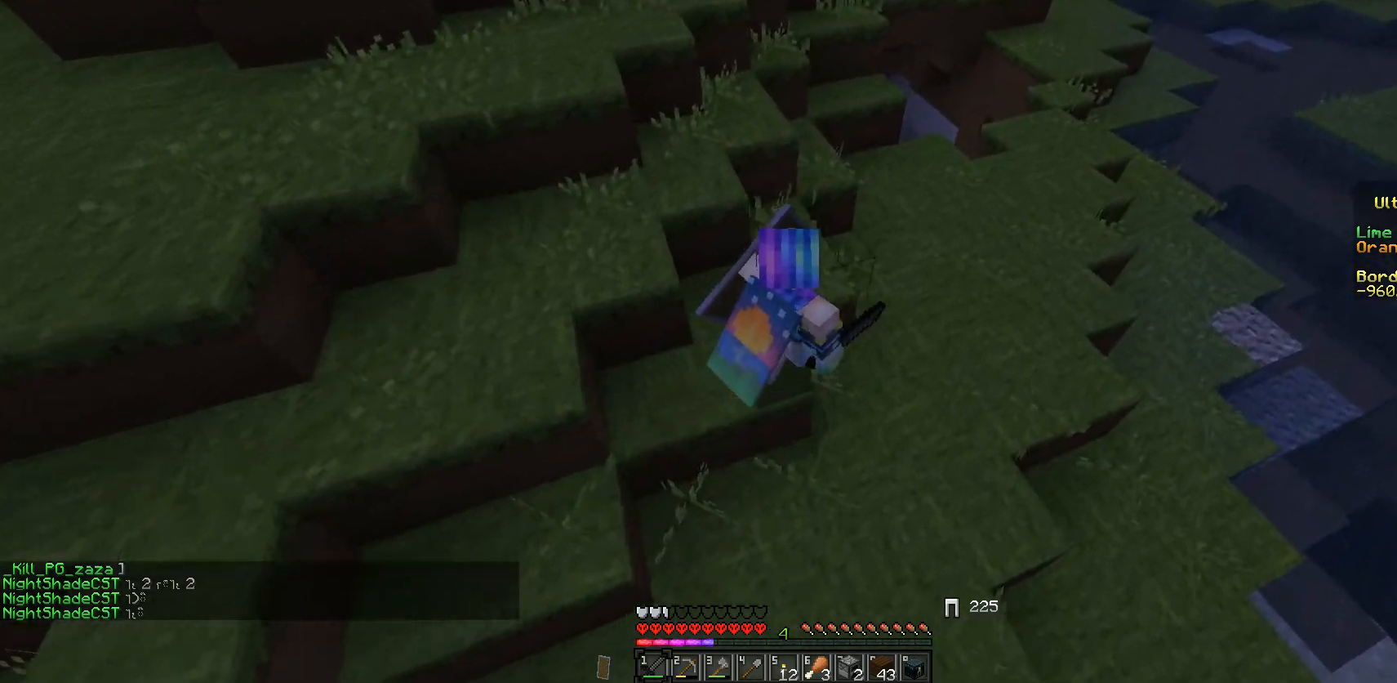
{"keys": ["w"], "mouse": [], "events": [[233, "d", "up"]]}
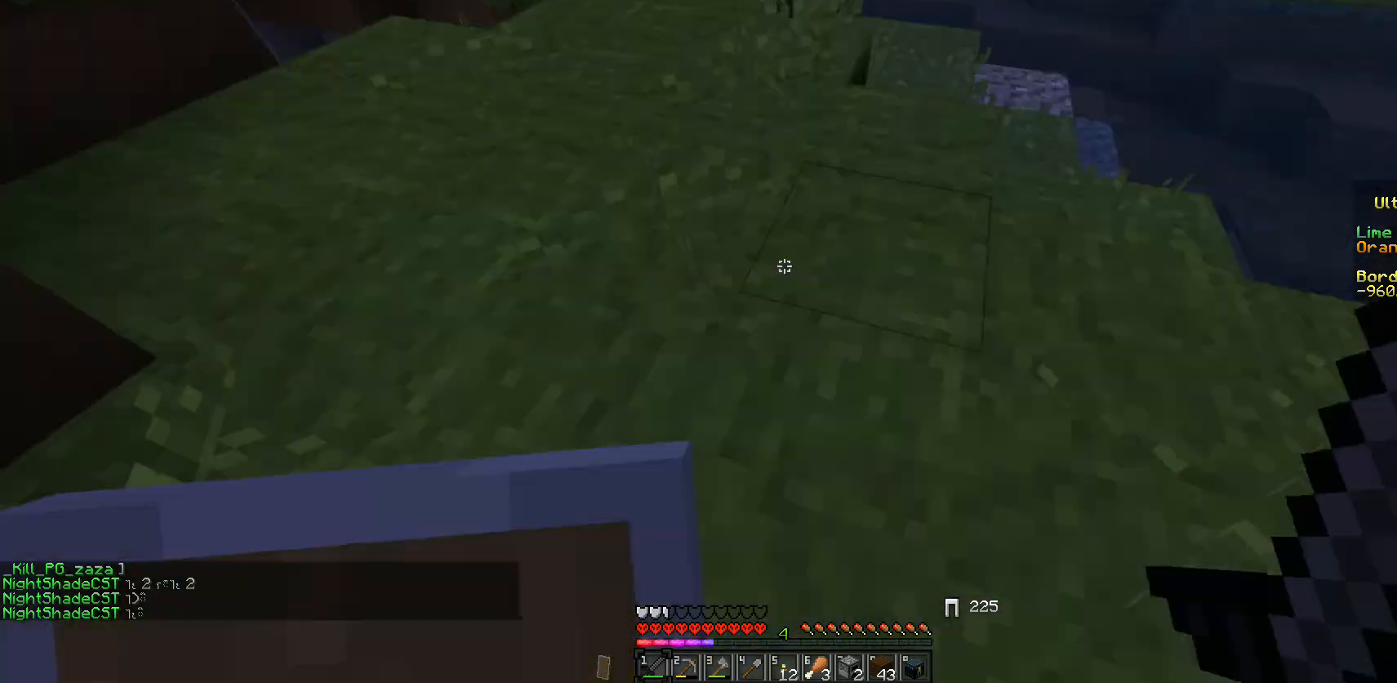
{"keys": ["w"], "mouse": [], "events": []}
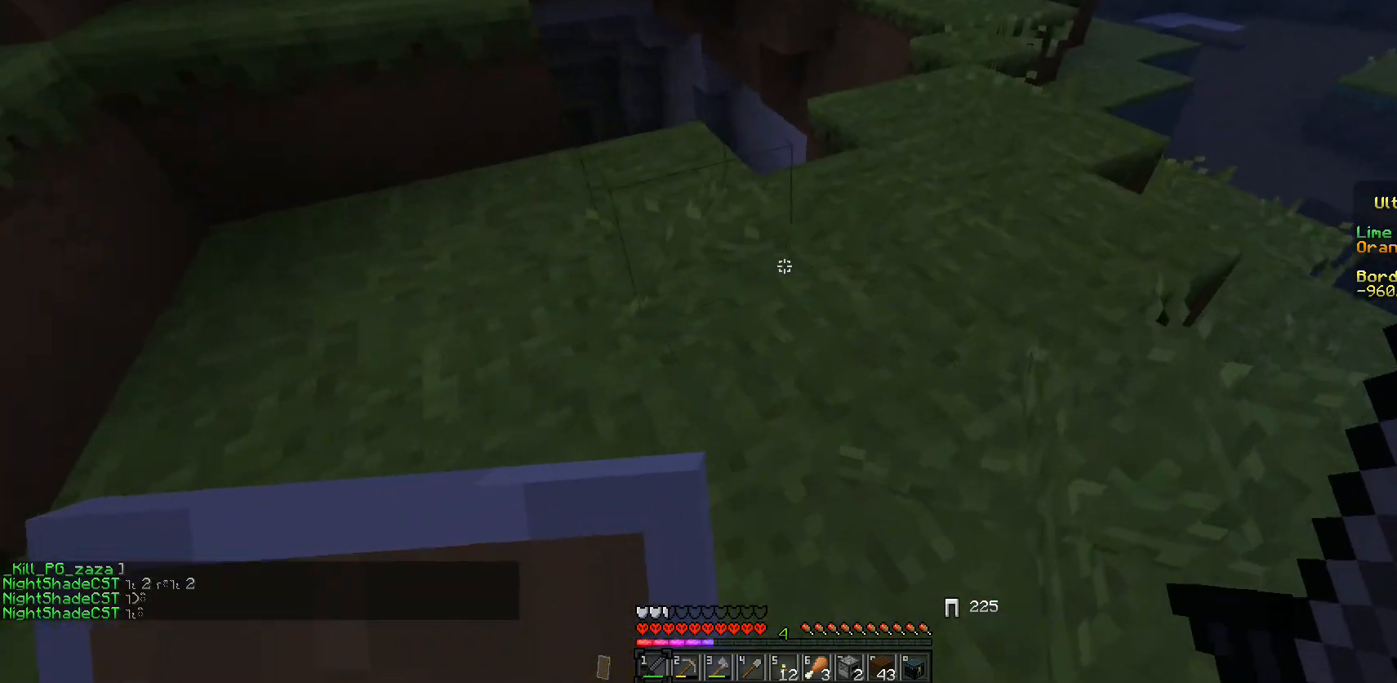
{"keys": ["w"], "mouse": [], "events": []}
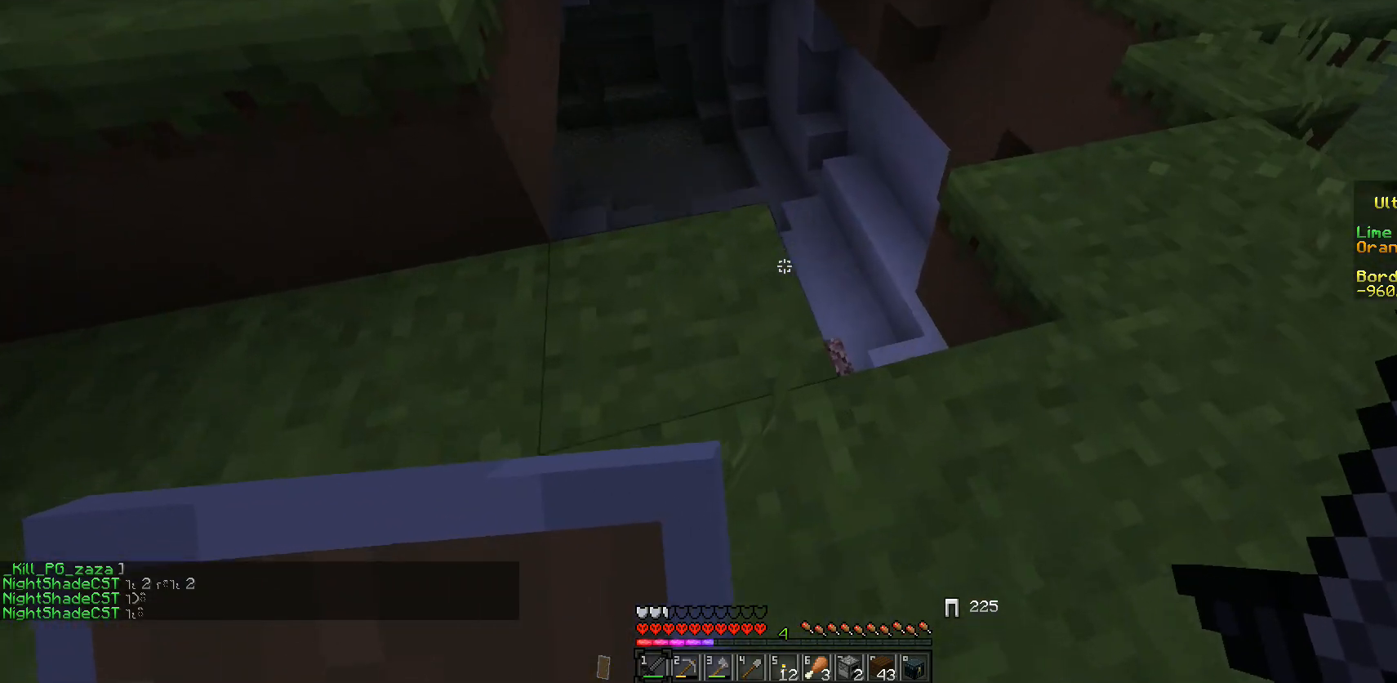
{"keys": ["w"], "mouse": [], "events": []}
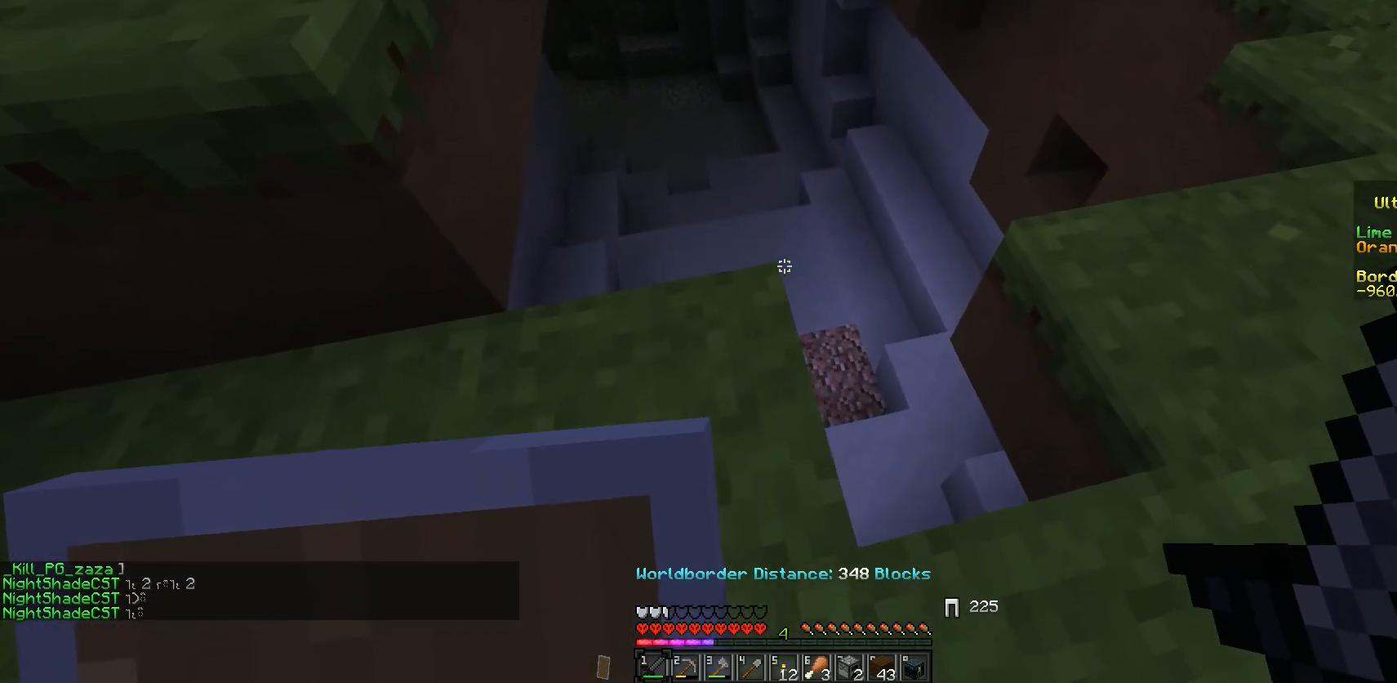
{"keys": ["w"], "mouse": [], "events": []}
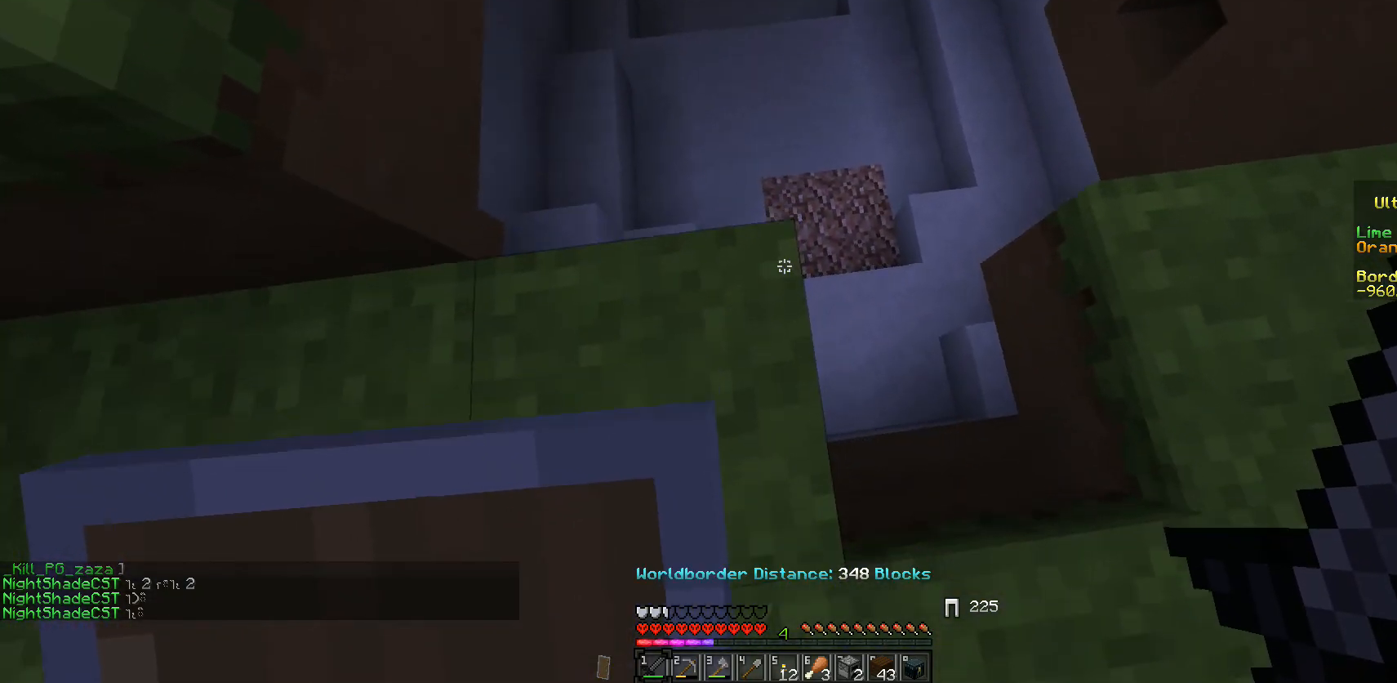
{"keys": ["s"], "mouse": [], "events": [[317, "w", "up"], [500, "s", "down"]]}
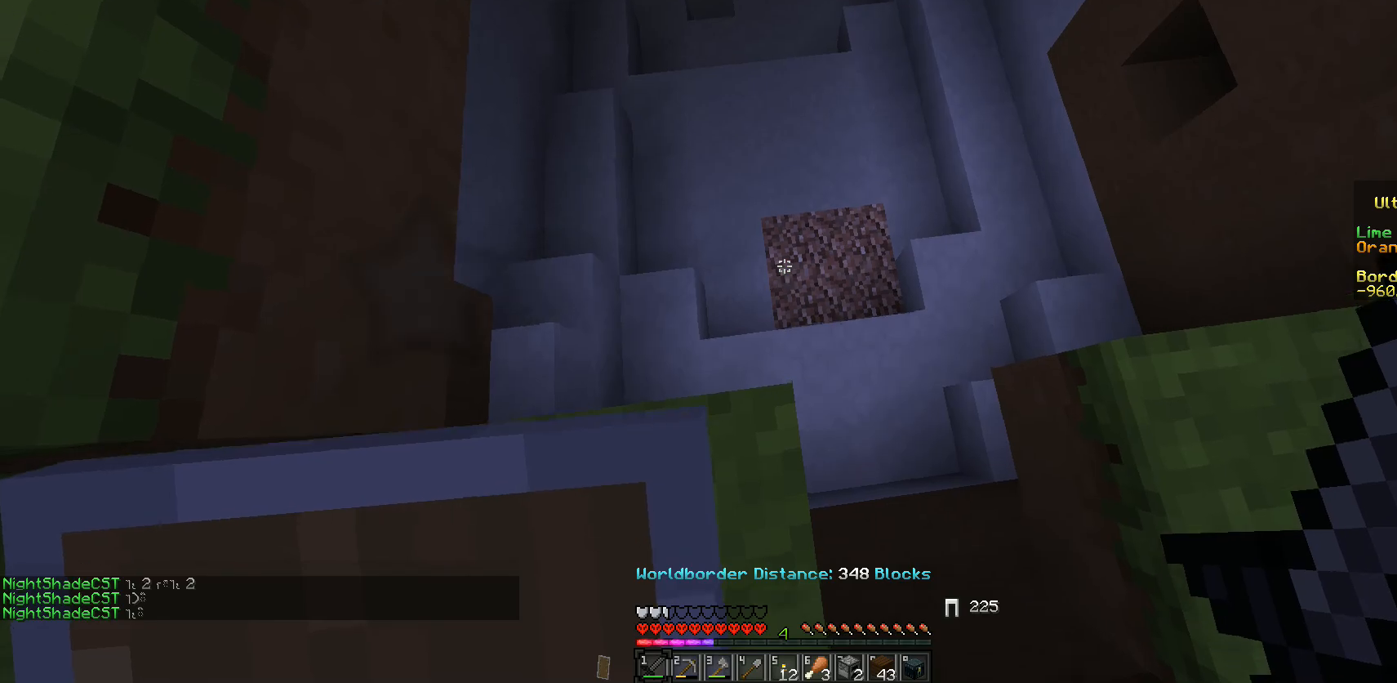
{"keys": ["a", "s"], "mouse": [], "events": [[417, "a", "down"]]}
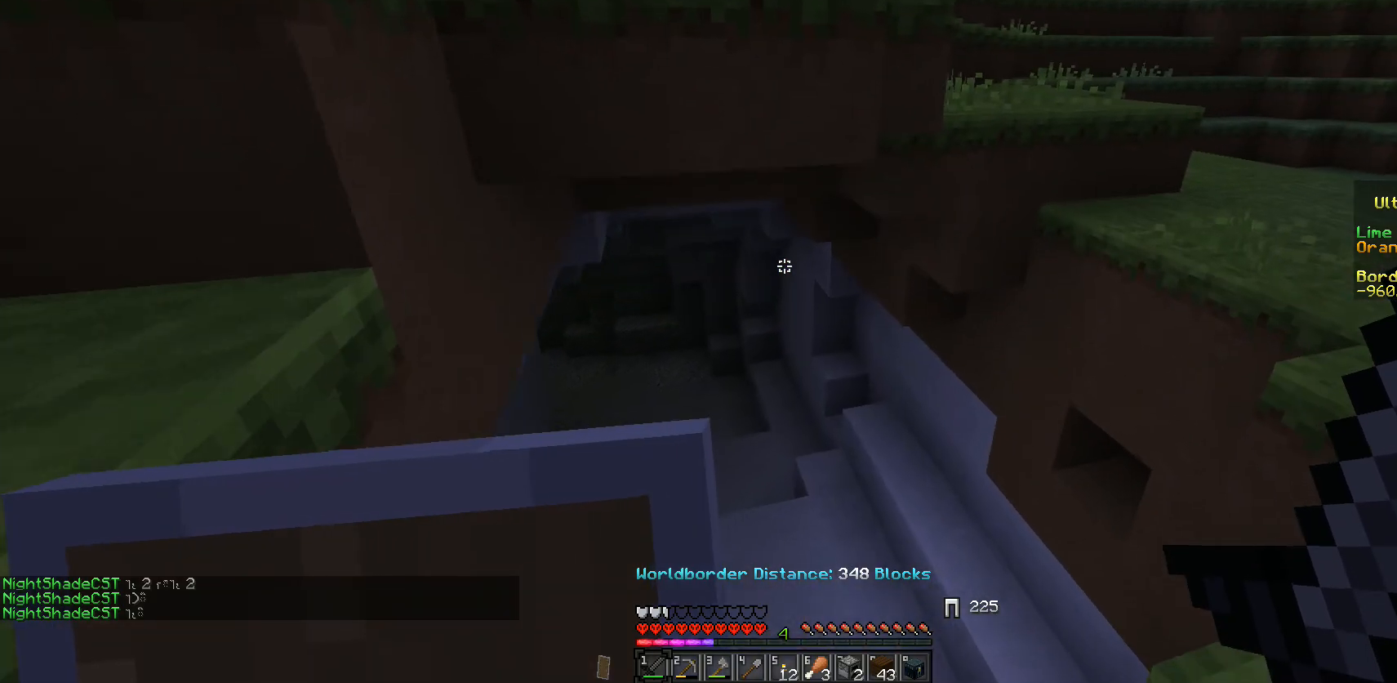
{"keys": ["a", "s"], "mouse": [], "events": [[150, "mouse_right", "down"], [483, "mouse_right", "up"]]}
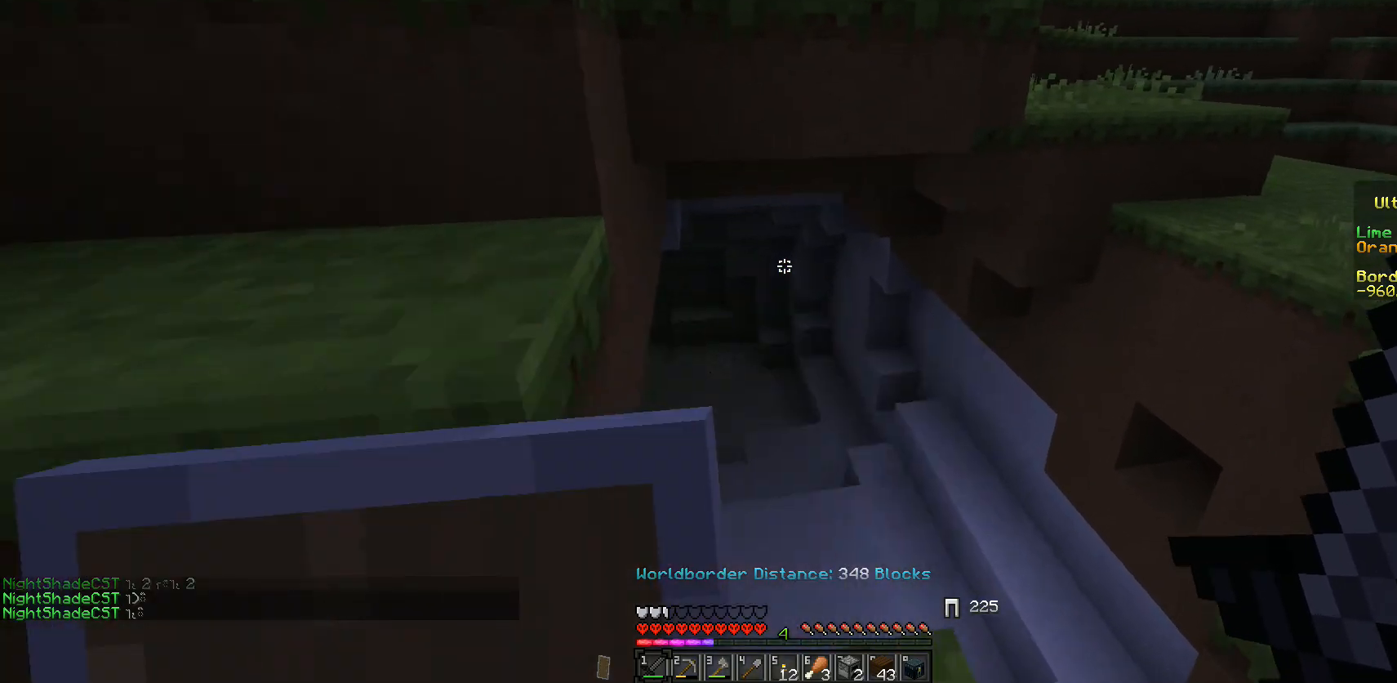
{"keys": ["w"], "mouse": [], "events": [[50, "s", "up"], [217, "w", "down"], [417, "a", "up"]]}
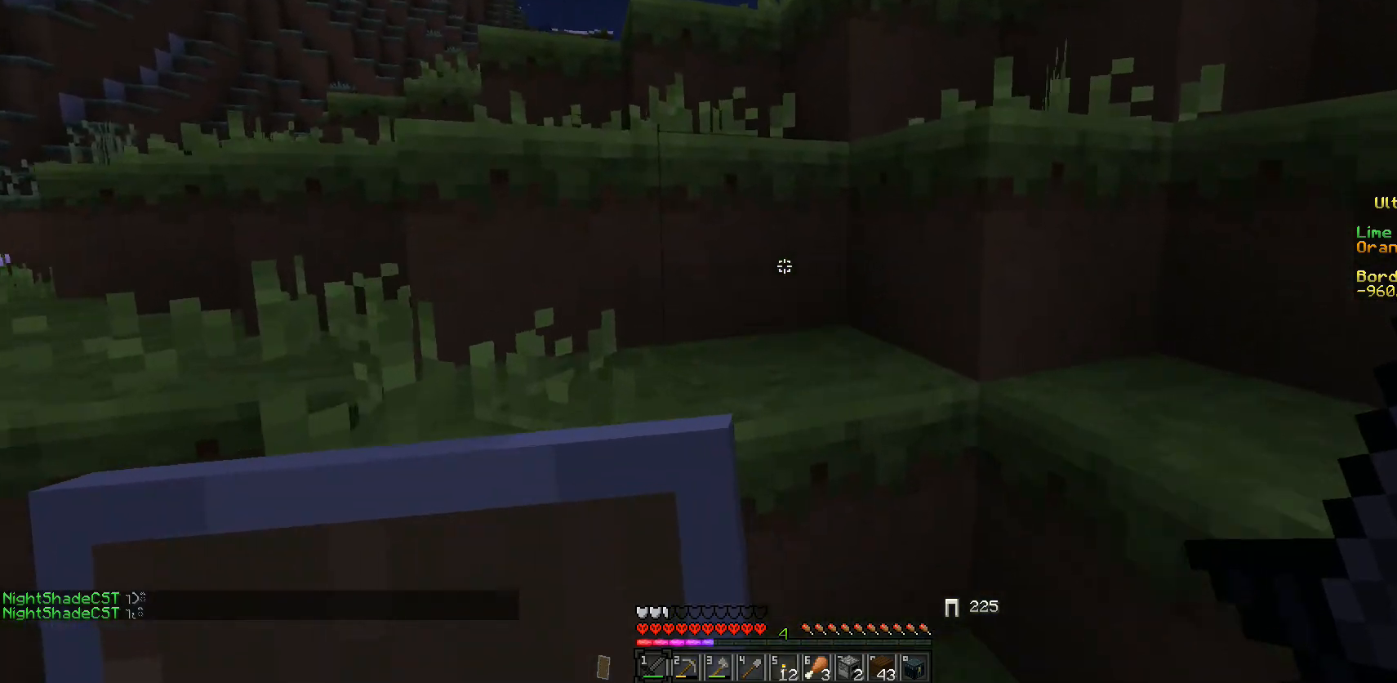
{"keys": ["w"], "mouse": [], "events": []}
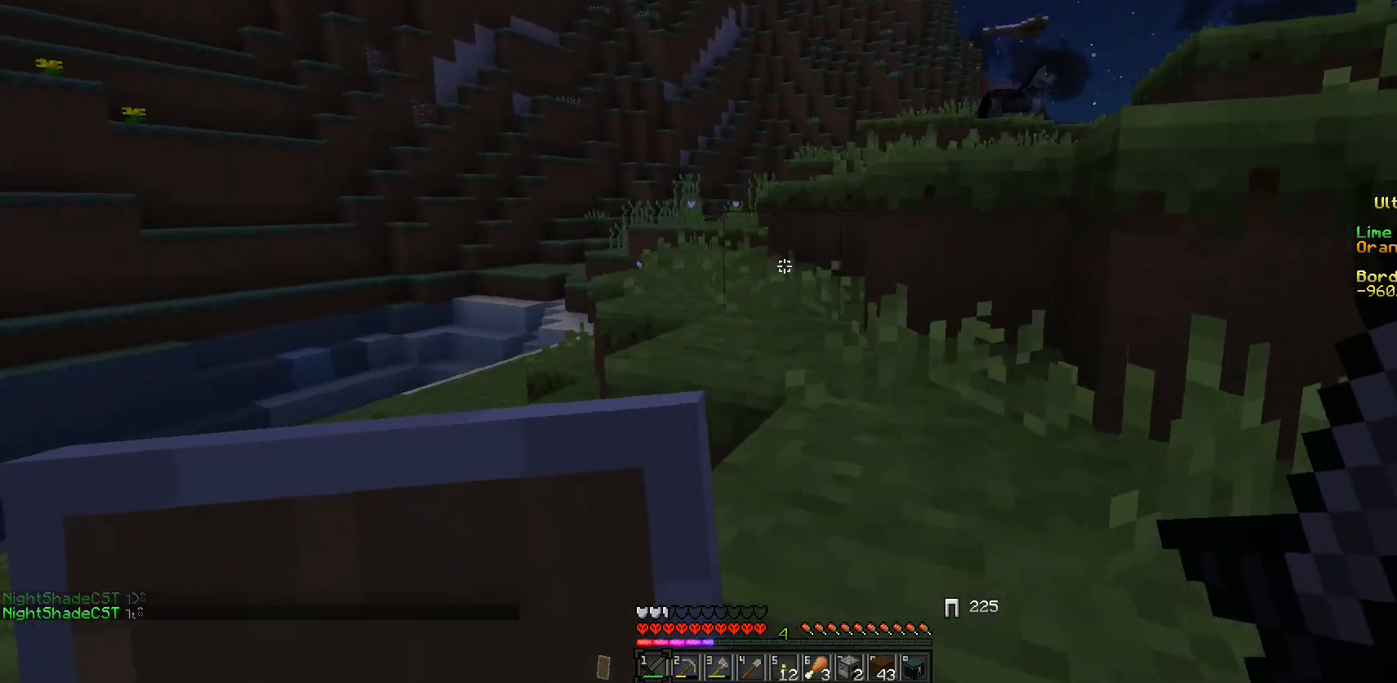
{"keys": ["w"], "mouse": [], "events": []}
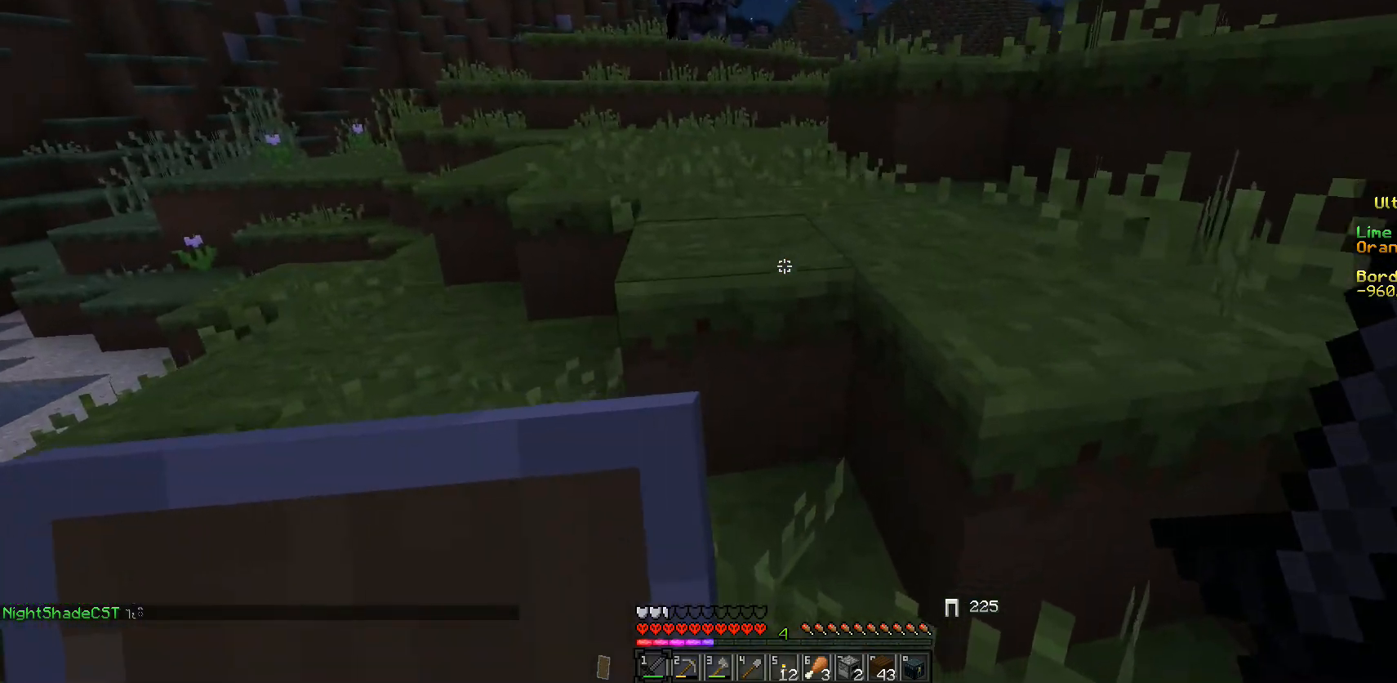
{"keys": ["w"], "mouse": [], "events": []}
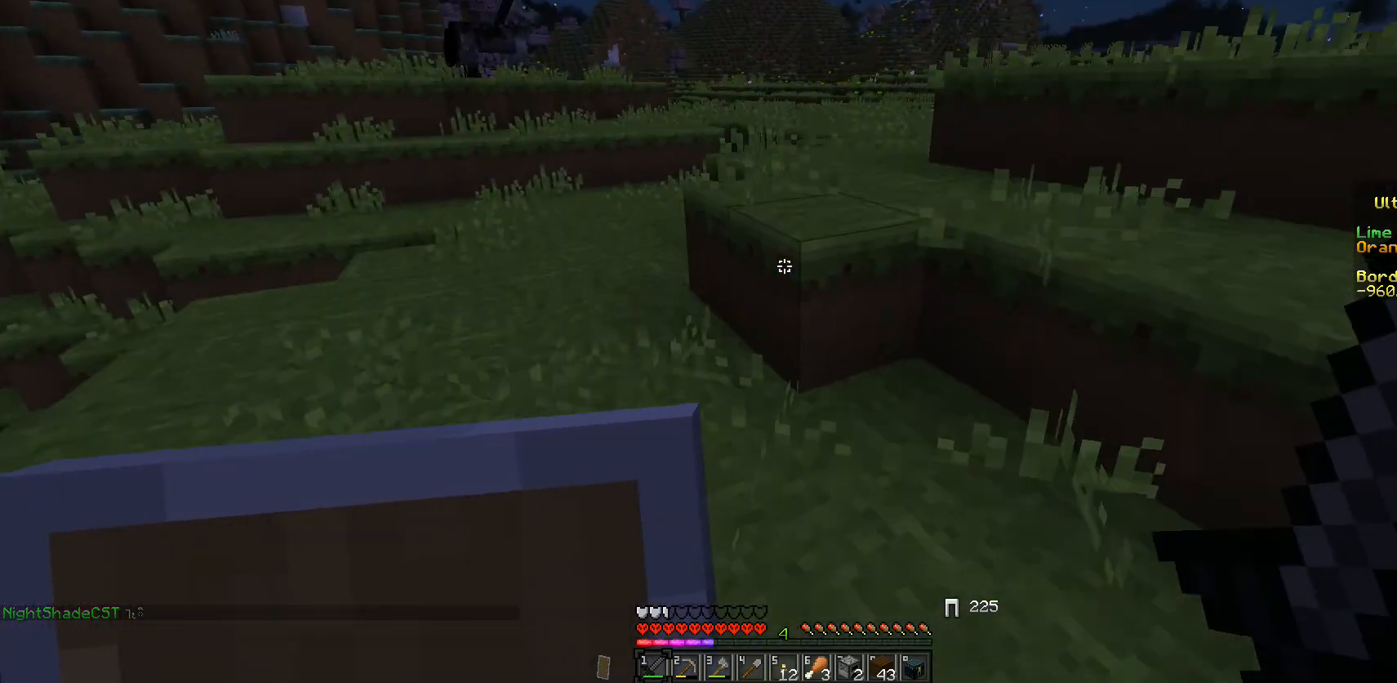
{"keys": ["w"], "mouse": [], "events": [[283, "d", "down"], [433, "d", "up"]]}
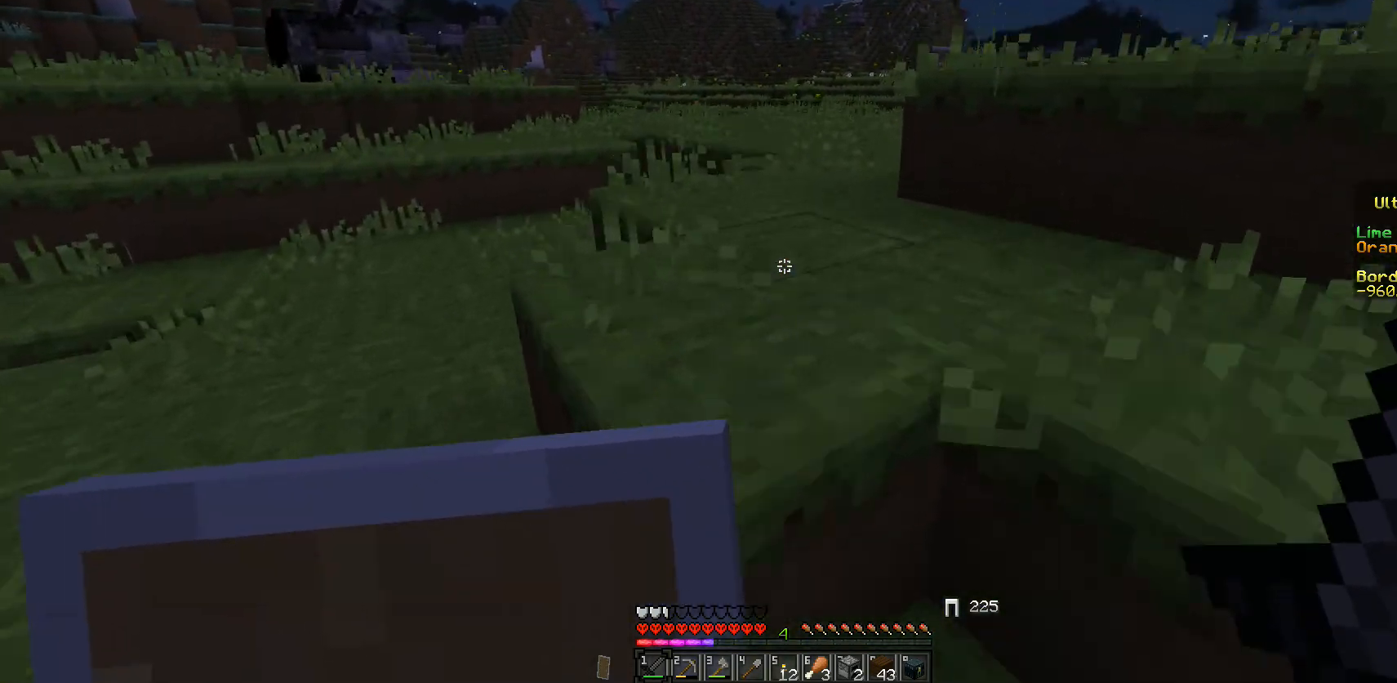
{"keys": ["w"], "mouse": [], "events": []}
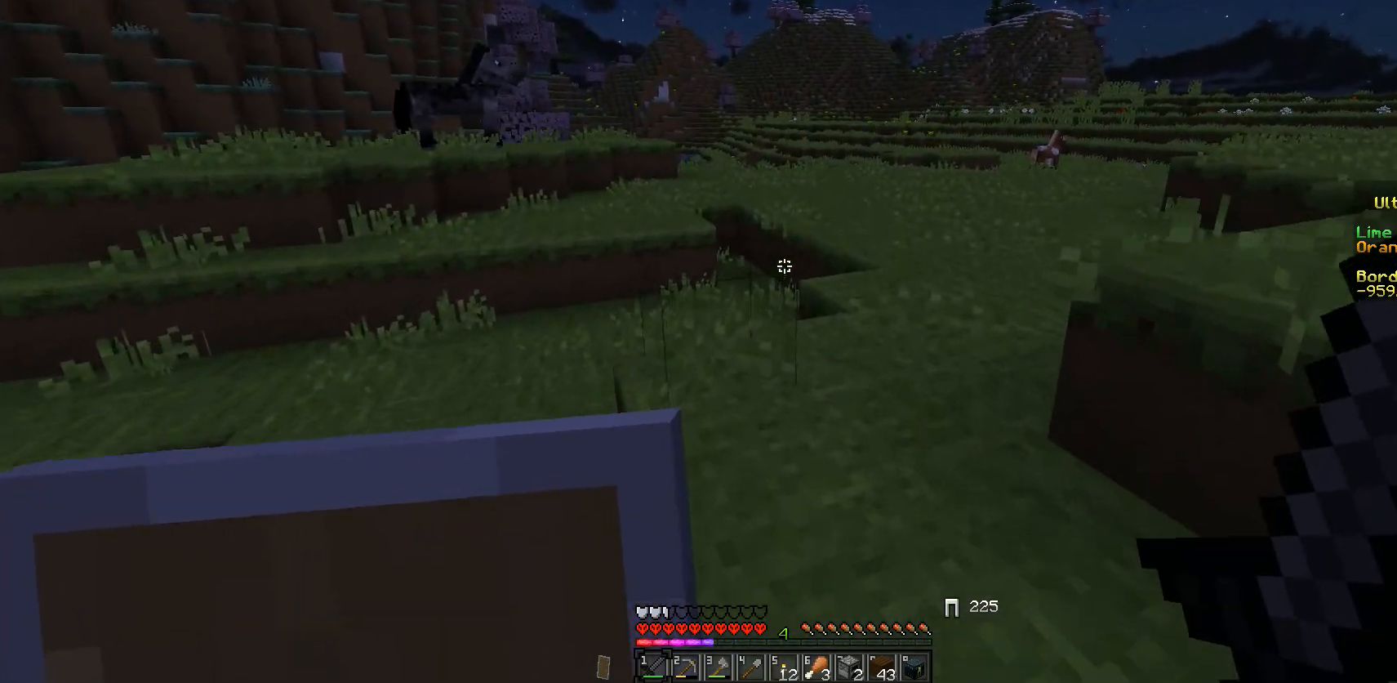
{"keys": ["w"], "mouse": [], "events": []}
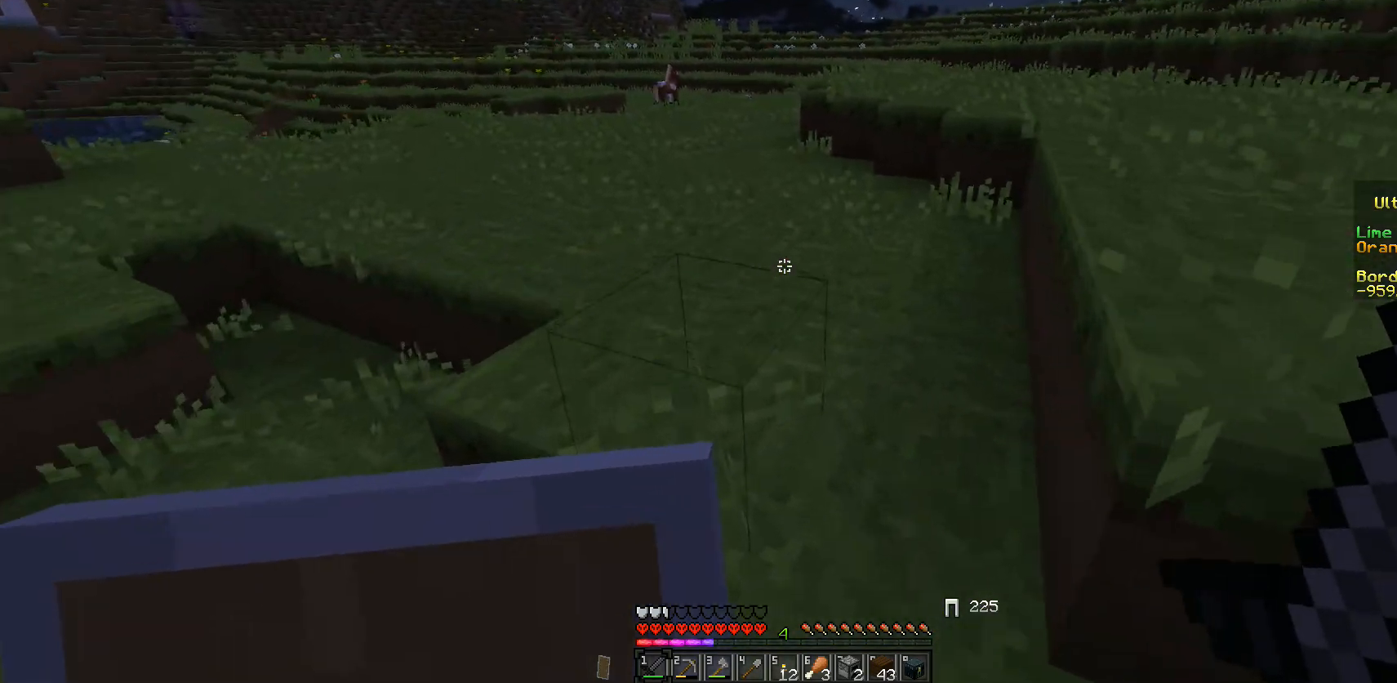
{"keys": ["w"], "mouse": [], "events": []}
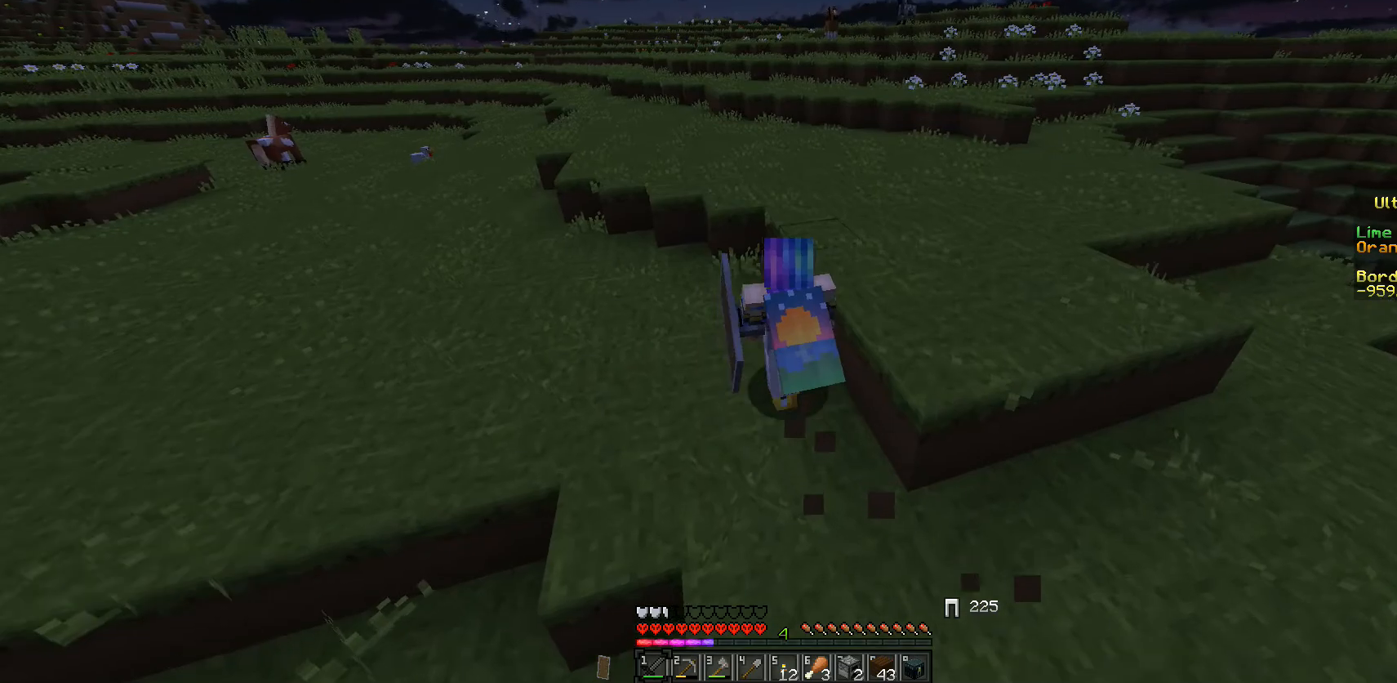
{"keys": ["w"], "mouse": [], "events": []}
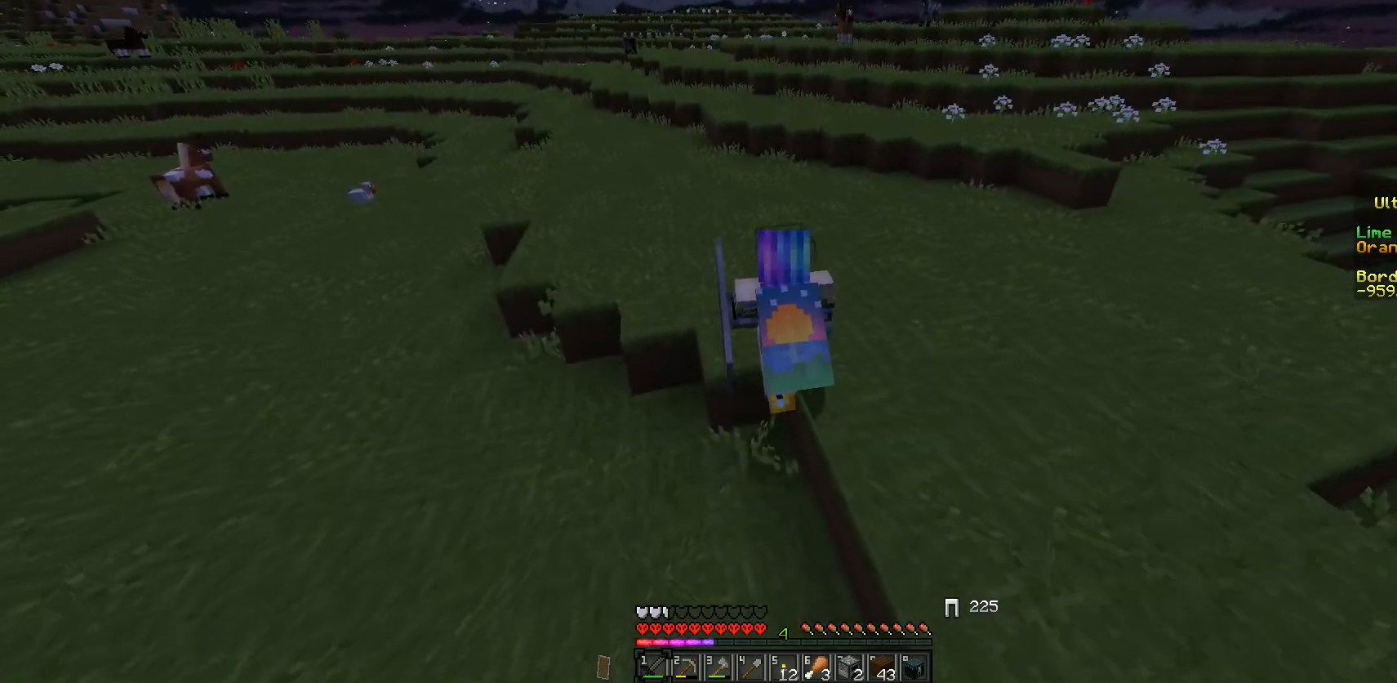
{"keys": ["w"], "mouse": [], "events": []}
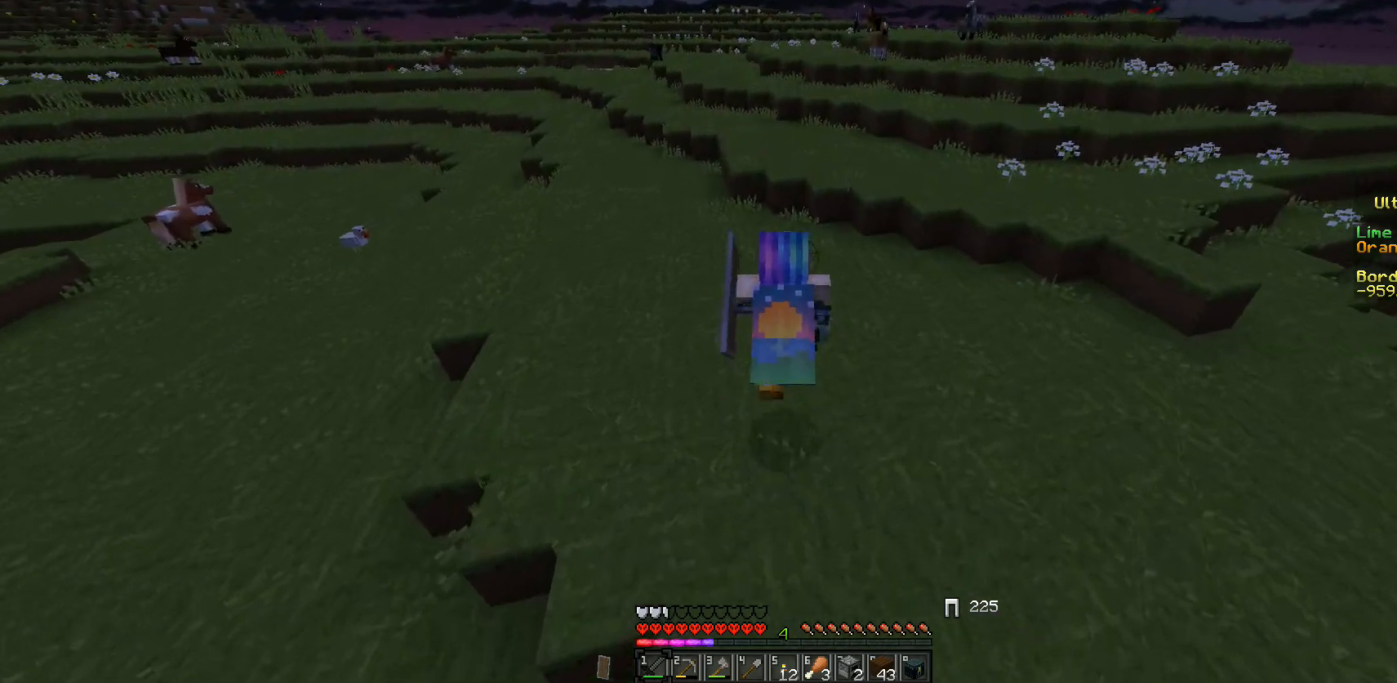
{"keys": ["d", "w"], "mouse": [], "events": [[500, "d", "down"]]}
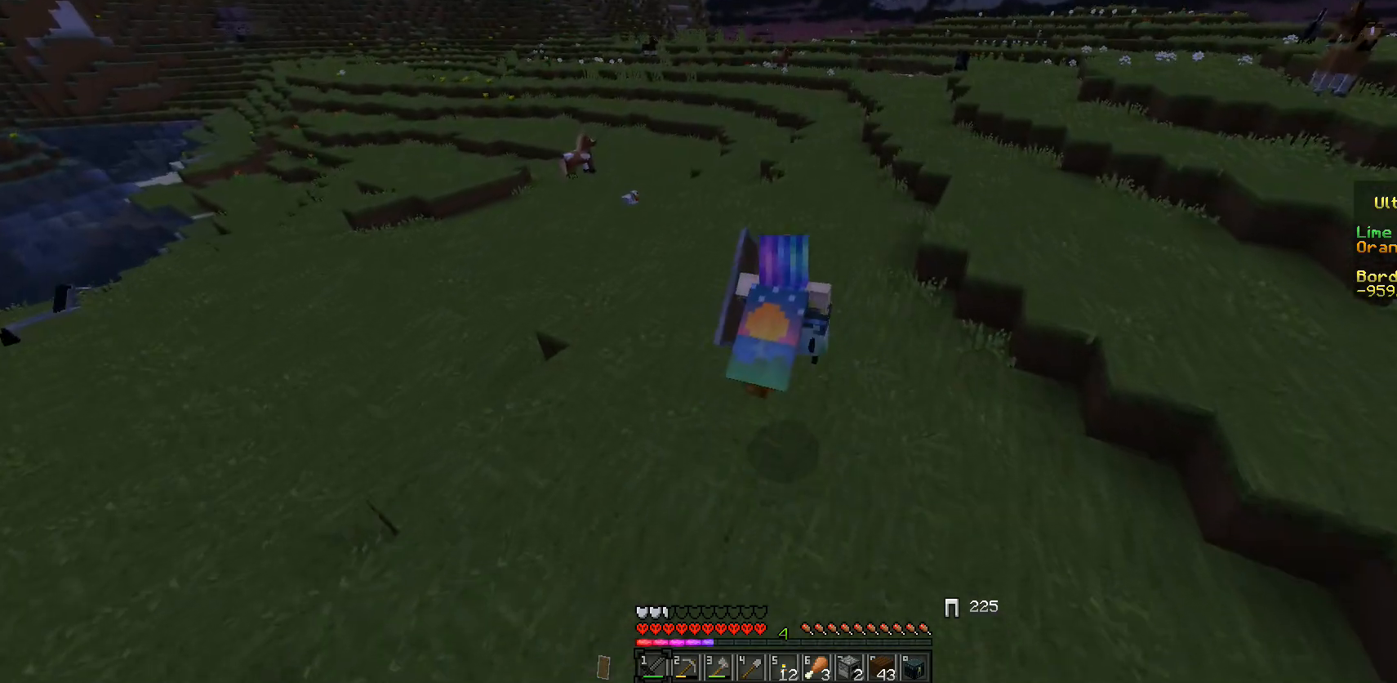
{"keys": ["d", "w"], "mouse": [], "events": []}
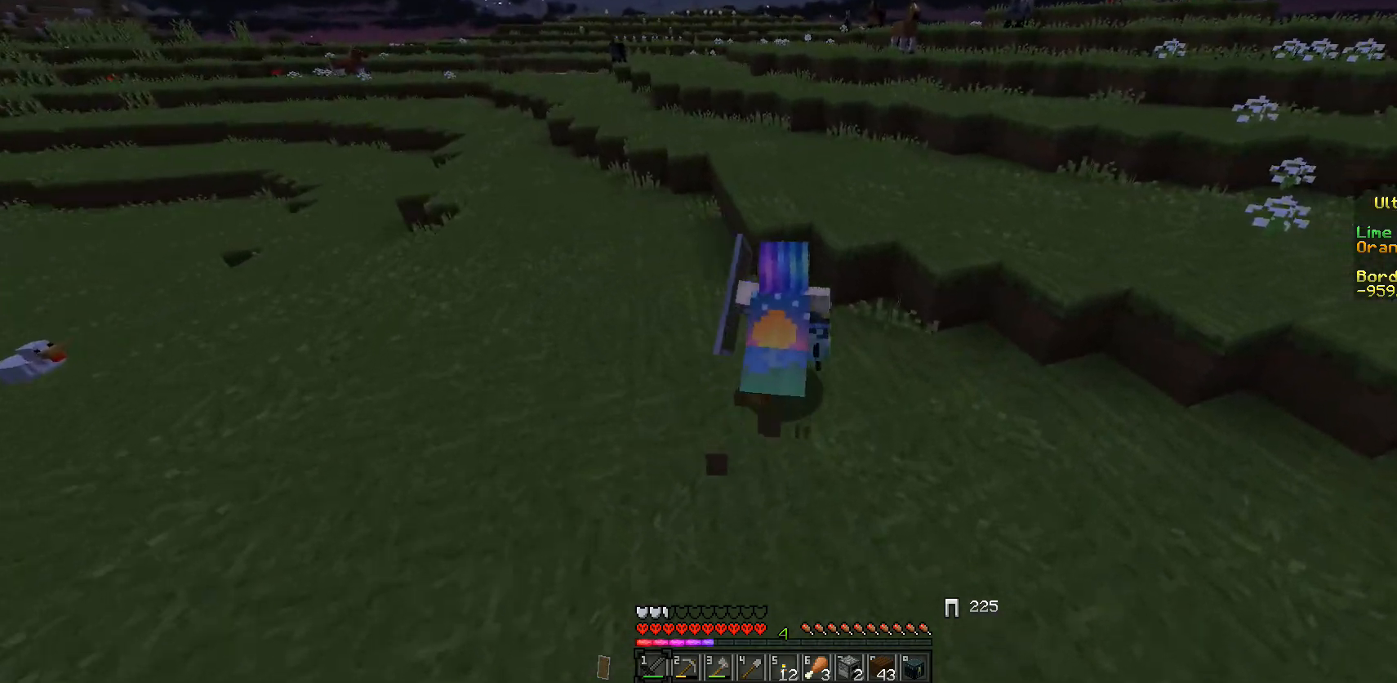
{"keys": ["w"], "mouse": [], "events": [[17, "d", "up"]]}
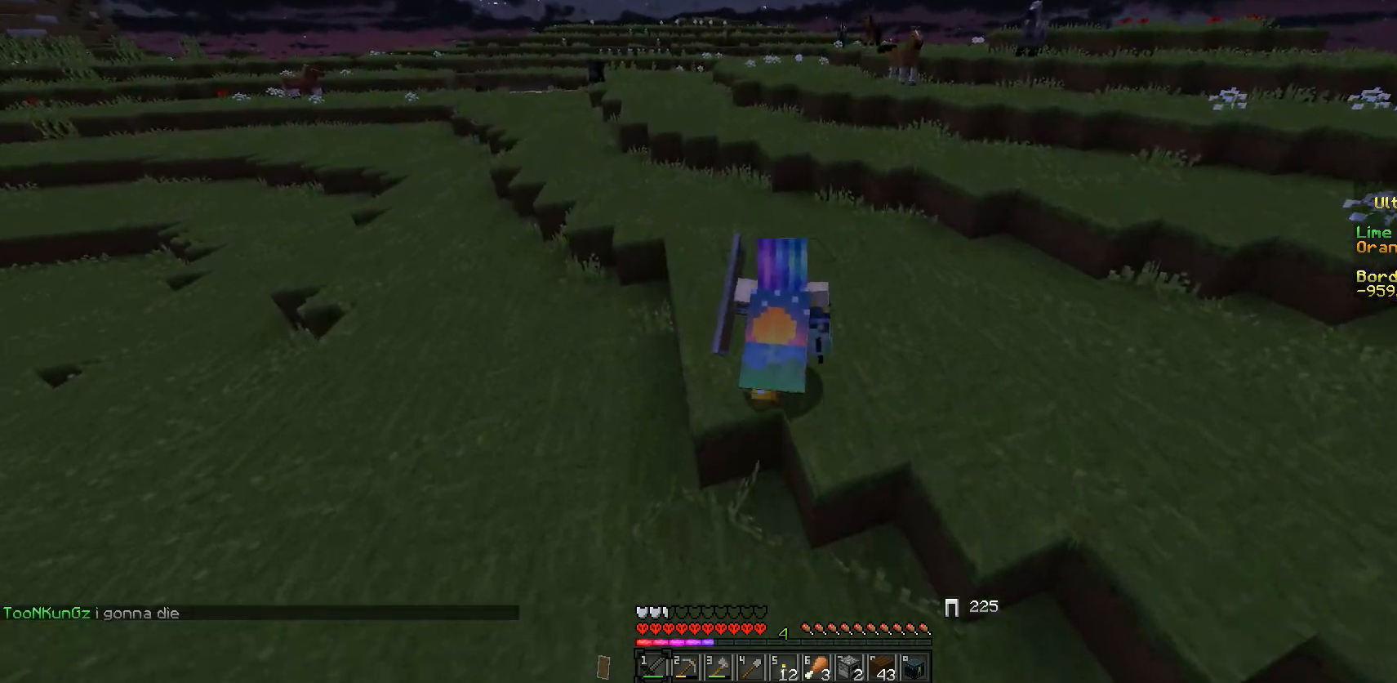
{"keys": ["w"], "mouse": [], "events": []}
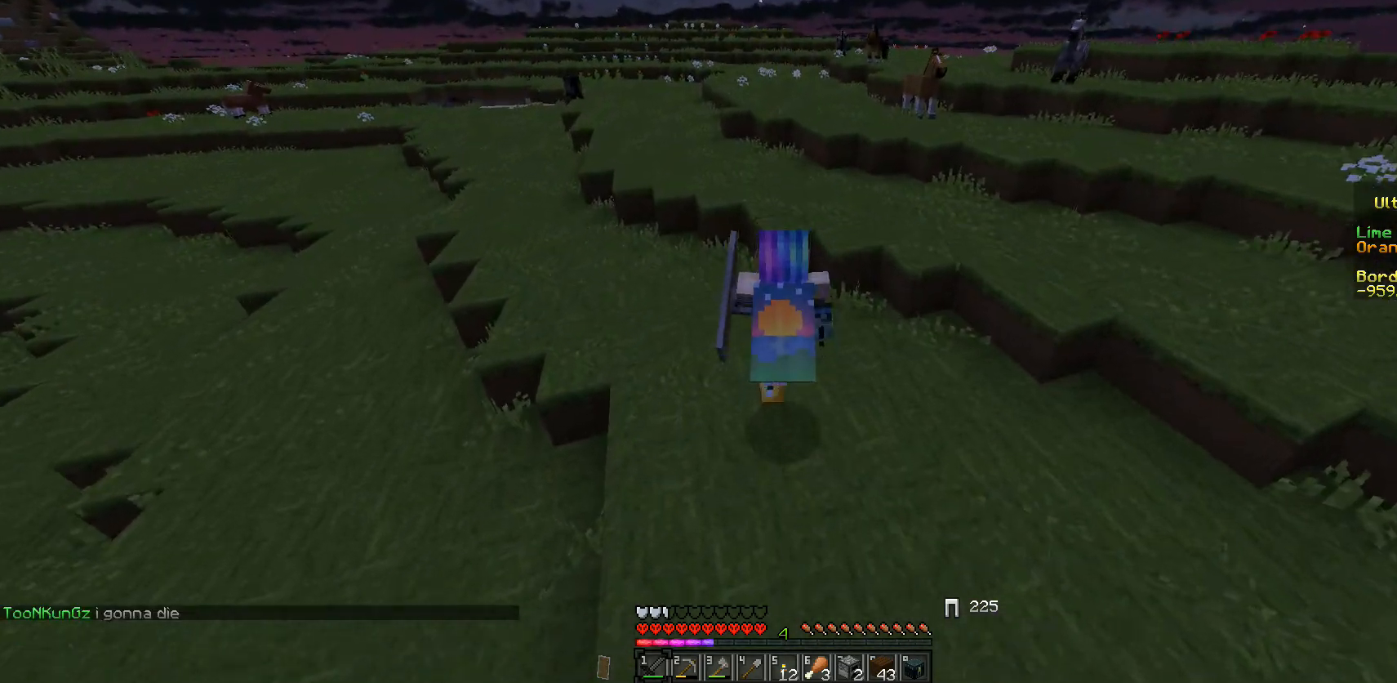
{"keys": ["w"], "mouse": [], "events": []}
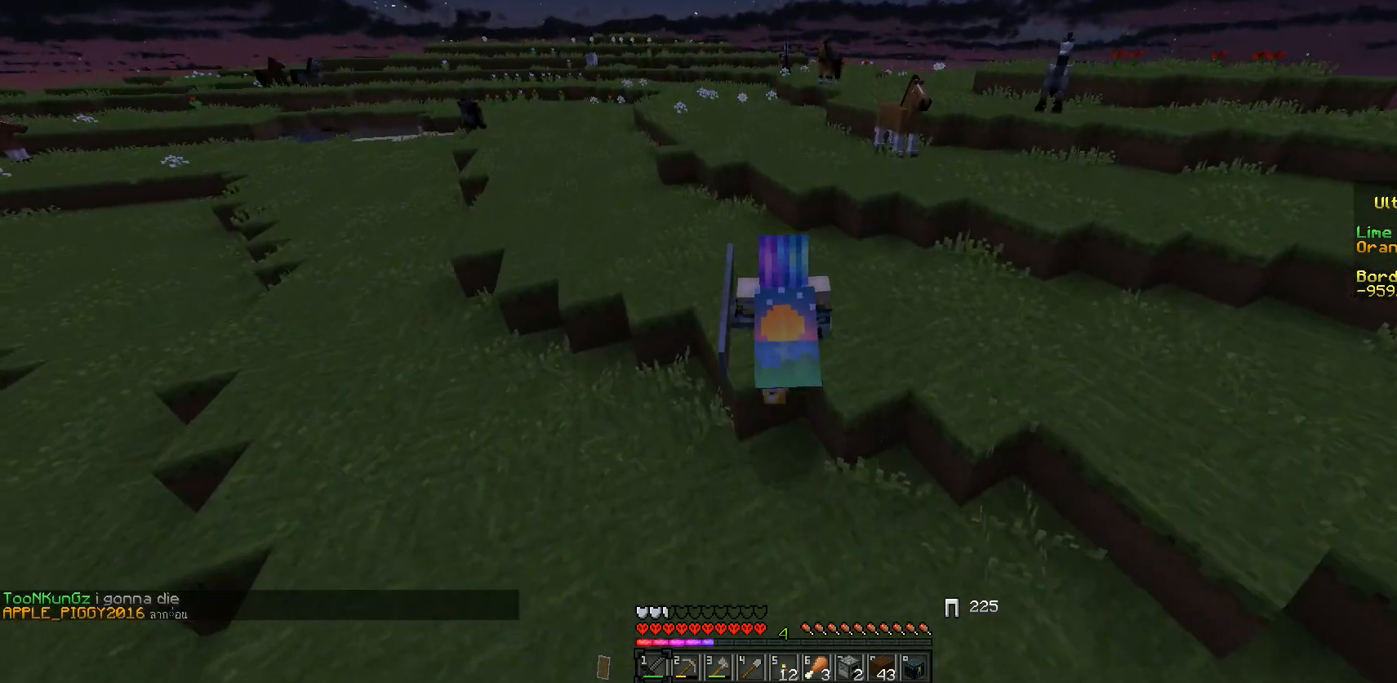
{"keys": ["w"], "mouse": [], "events": []}
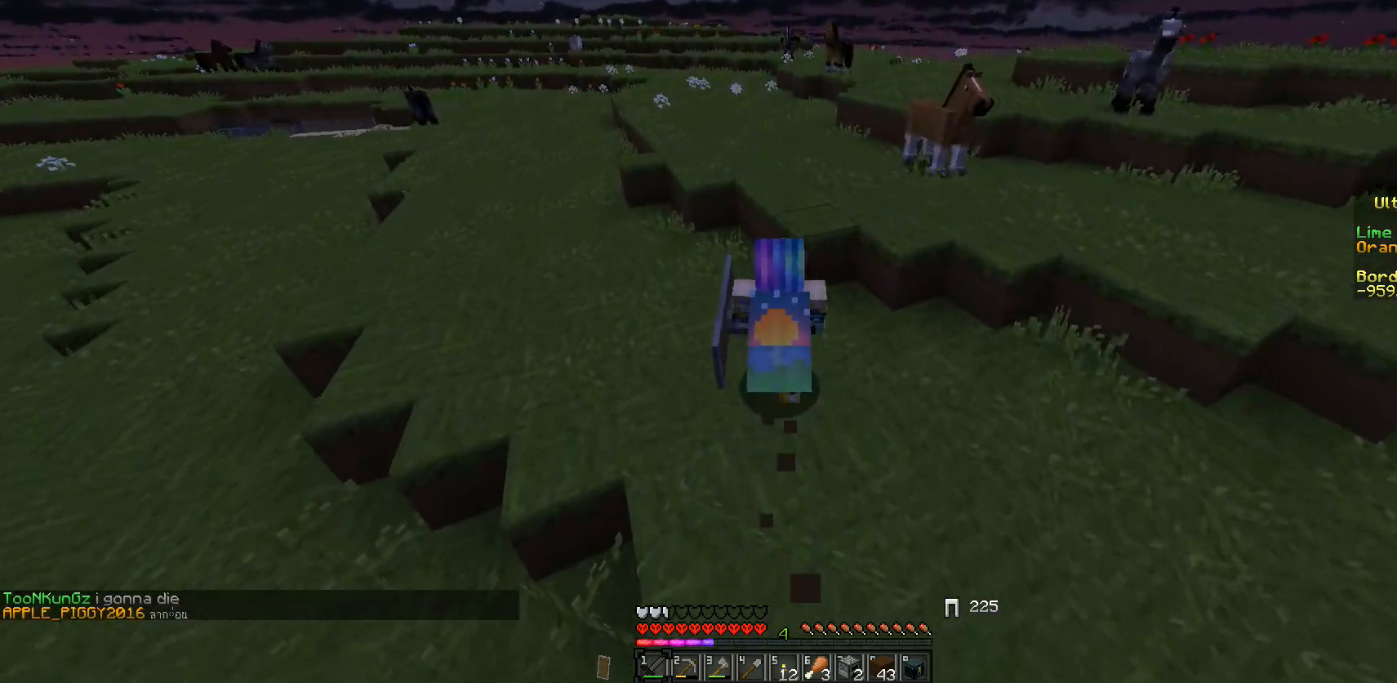
{"keys": ["w"], "mouse": [], "events": []}
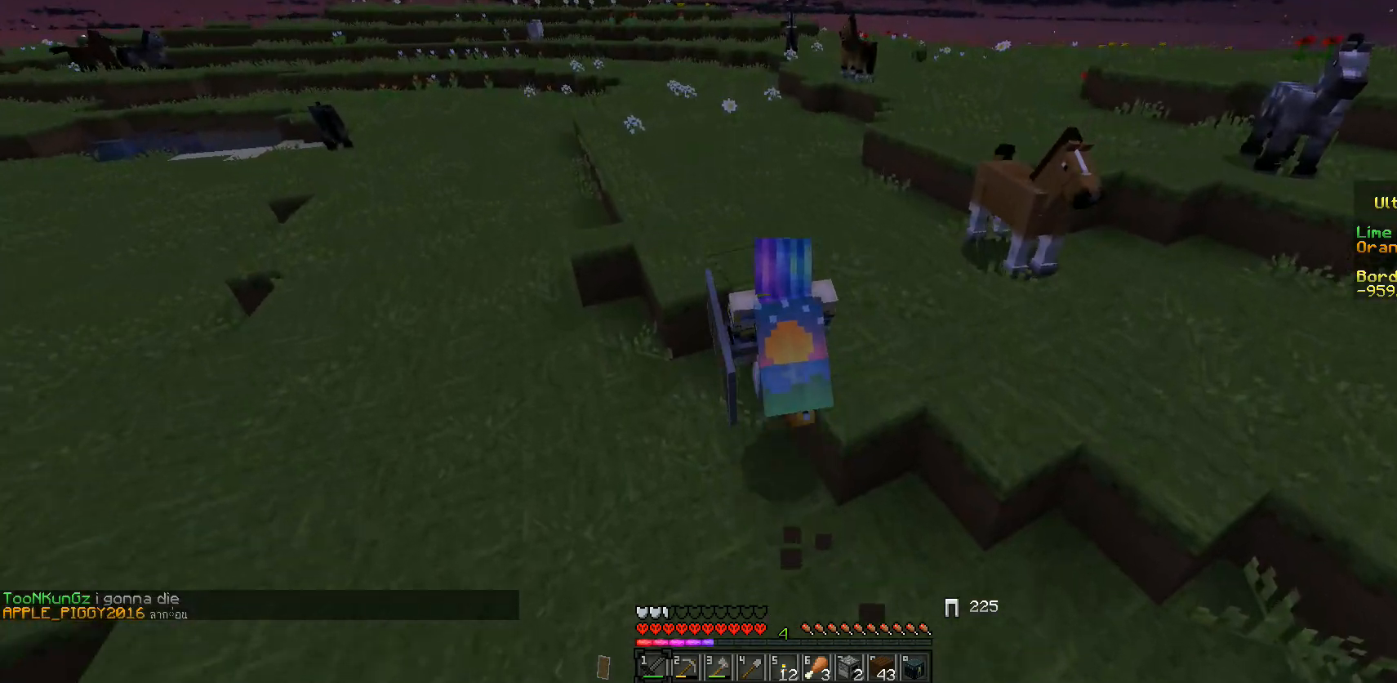
{"keys": [], "mouse": [], "events": [[183, "w", "up"]]}
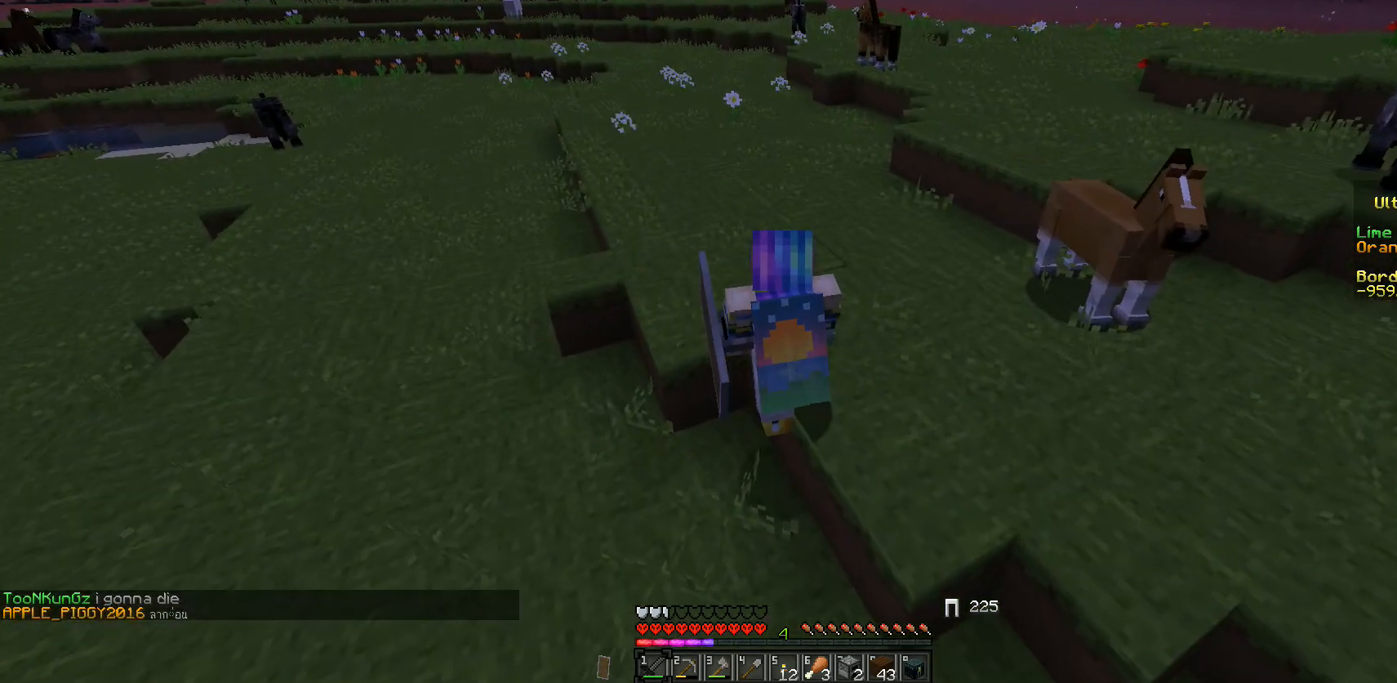
{"keys": [], "mouse": [], "events": []}
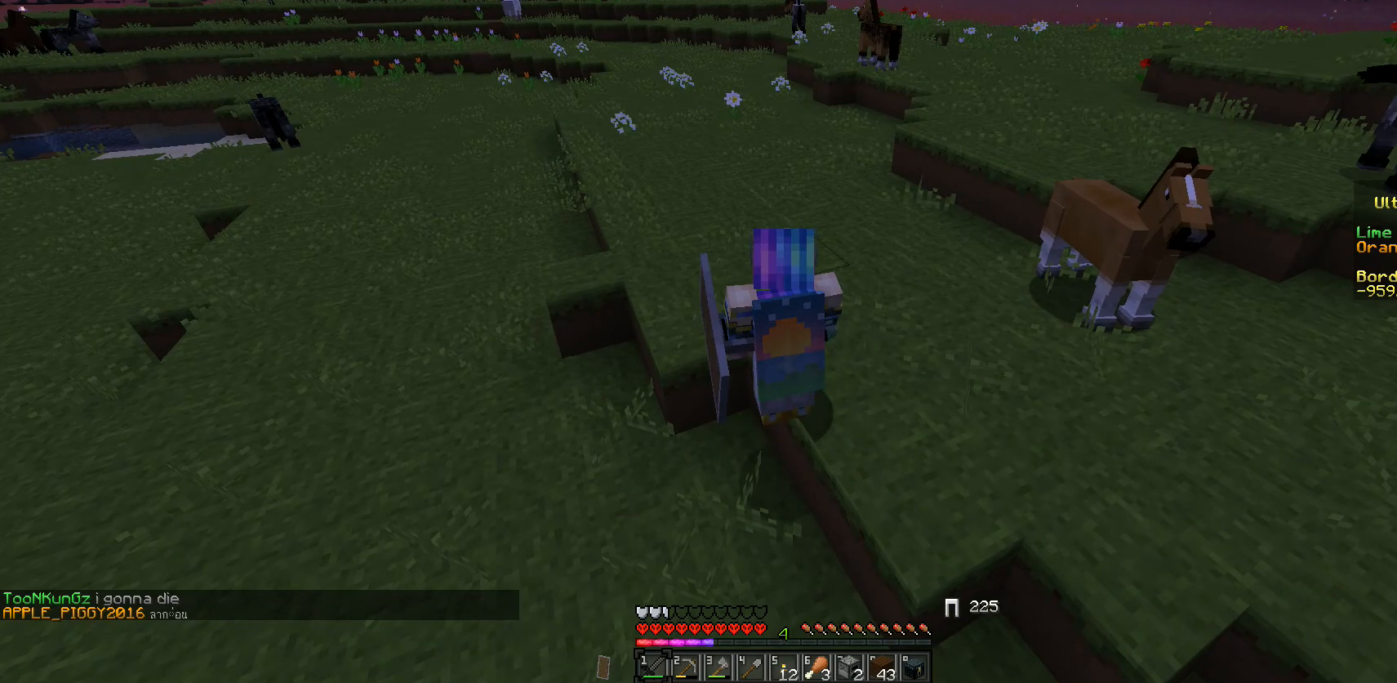
{"keys": [], "mouse": [], "events": []}
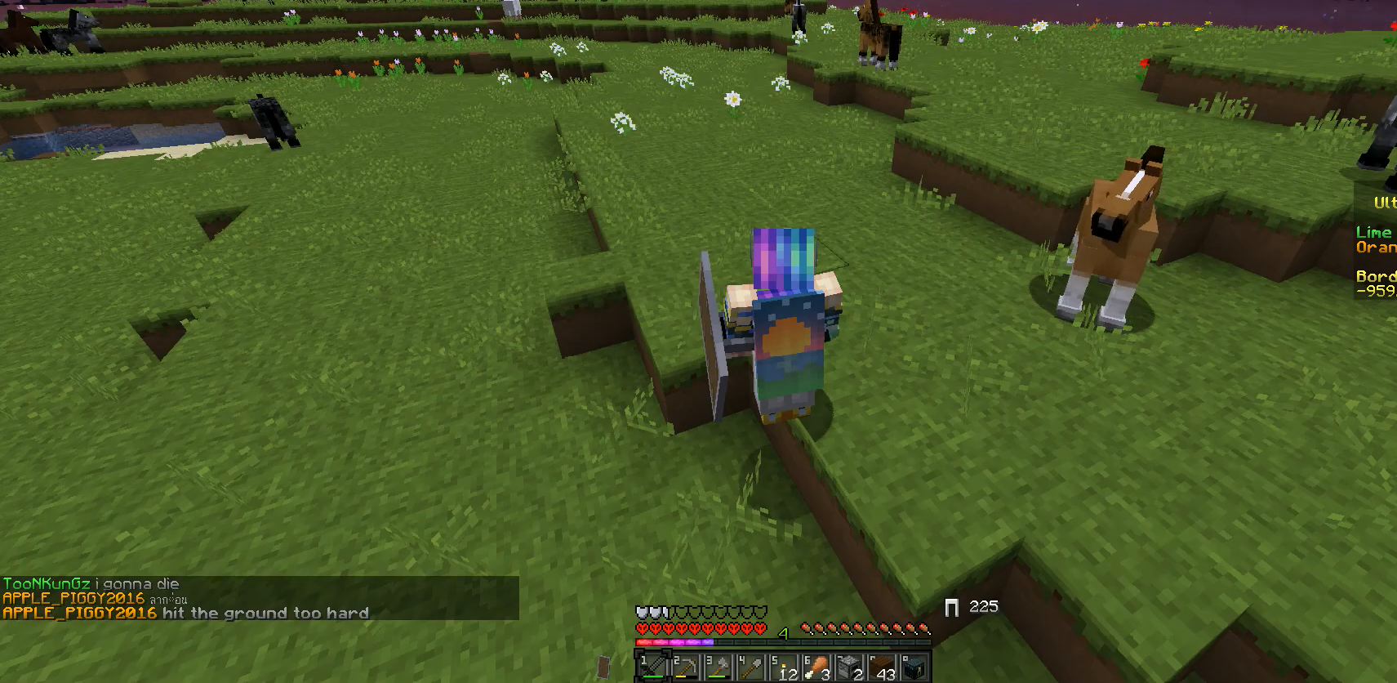
{"keys": [], "mouse": [], "events": []}